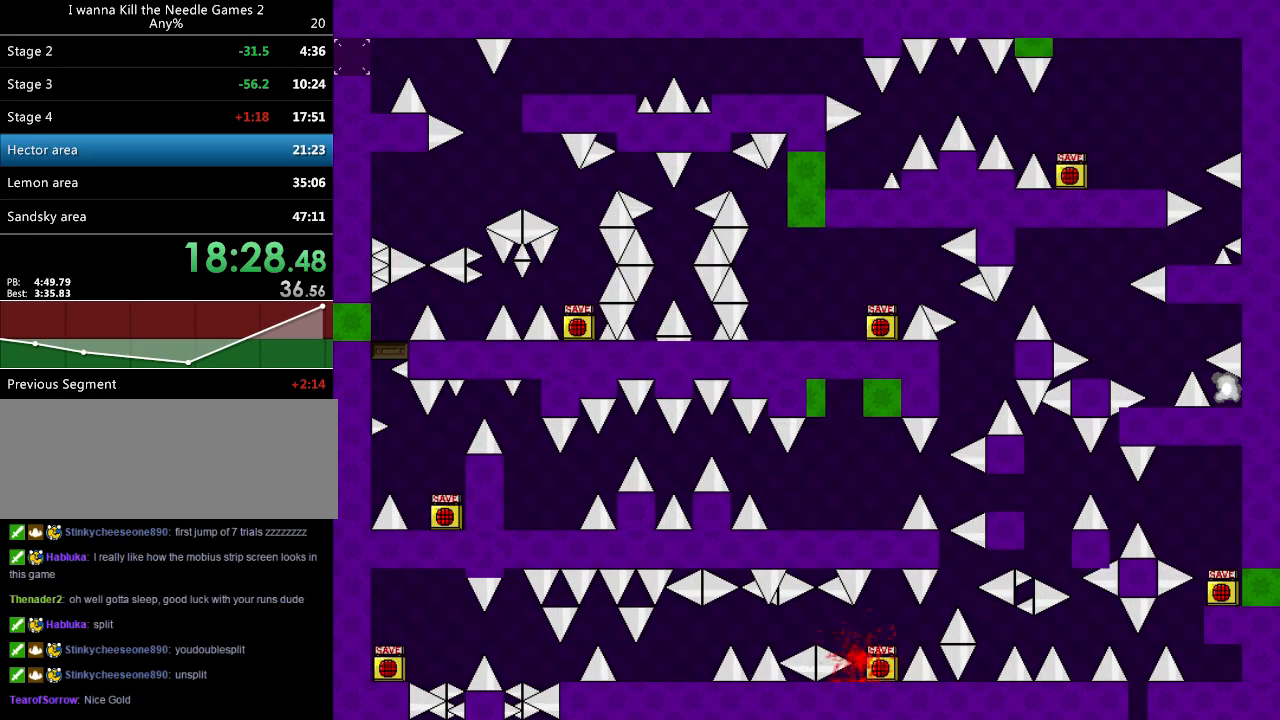
Gameplay with keyboard; each line is a JSON object with the keys held at the frame after it. "events" lists presses ("down") and releases ("up") of "down", "left", "r", "right", "shift_l", "shift_r", "up" and "z" between this image and that frame as [ms after this image, input, new state], when the widget could be followed in between. No other keys are recorded. Mouse input is not recorded.
{"keys": ["right"], "events": [[100, "r", "down"], [180, "r", "up"], [300, "right", "down"], [320, "shift_l", "down"], [400, "shift_l", "up"]]}
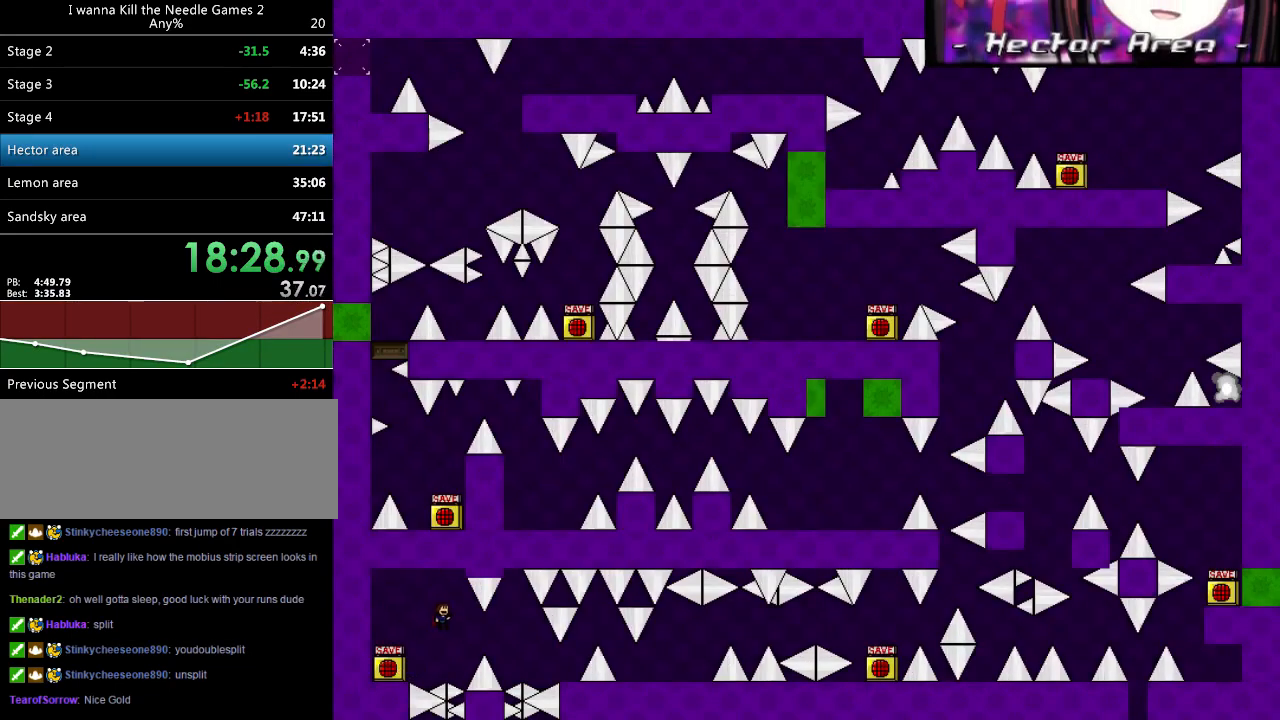
{"keys": [], "events": [[220, "shift_l", "down"], [240, "shift_l", "up"], [420, "right", "up"]]}
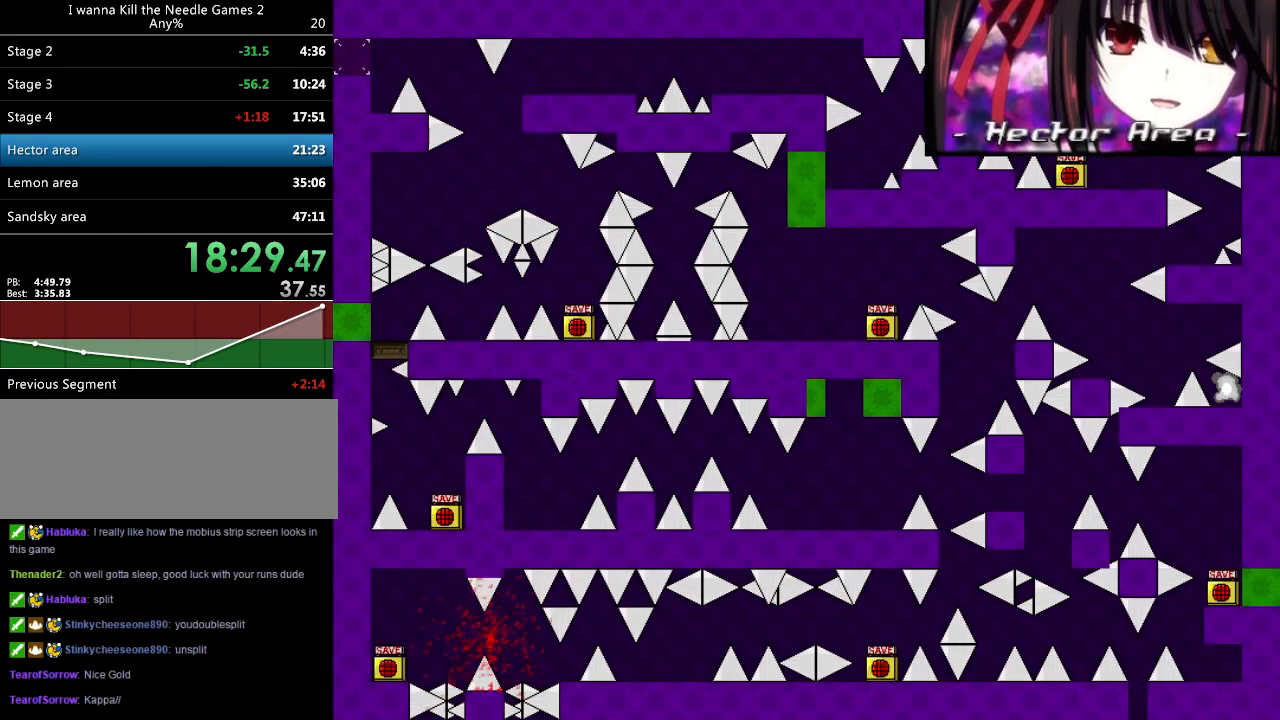
{"keys": ["right"], "events": [[100, "r", "down"], [180, "r", "up"], [240, "right", "down"], [260, "shift_l", "down"], [360, "shift_l", "up"]]}
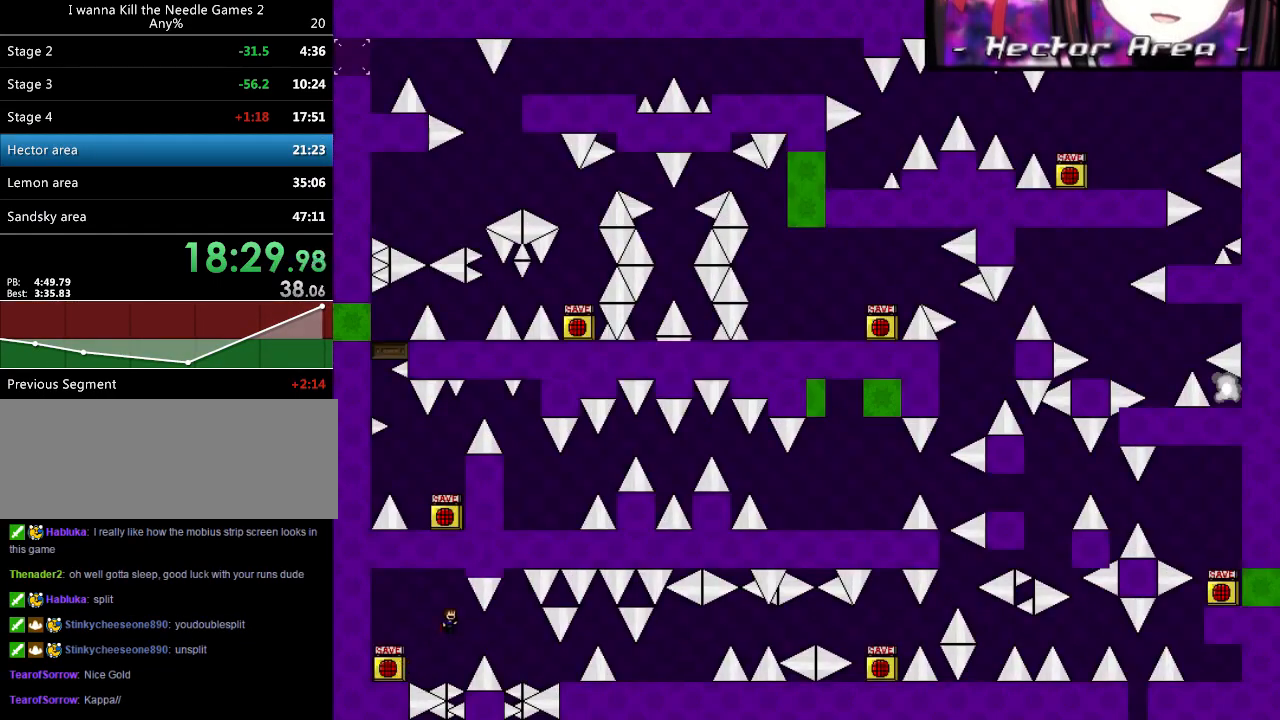
{"keys": ["r"], "events": [[200, "shift_l", "down"], [220, "shift_l", "up"], [440, "right", "up"], [480, "r", "down"]]}
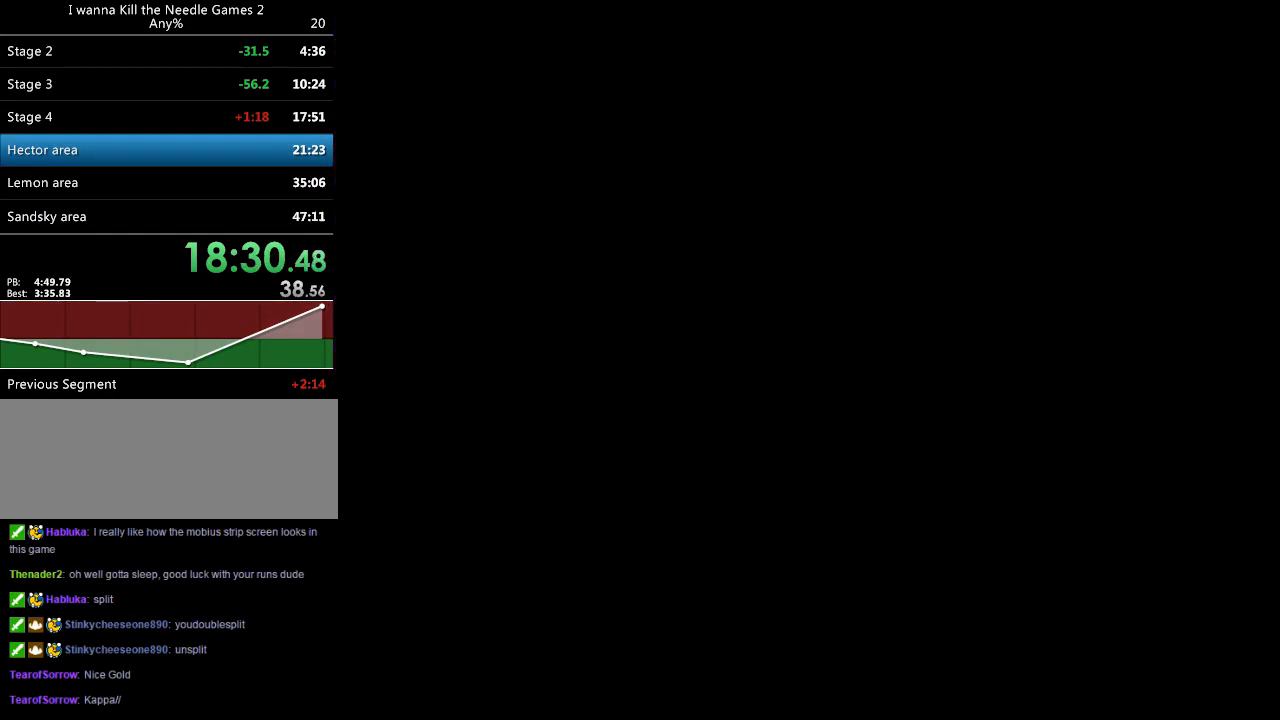
{"keys": ["right"], "events": [[20, "r", "up"], [60, "right", "down"], [80, "shift_l", "down"], [160, "shift_l", "up"]]}
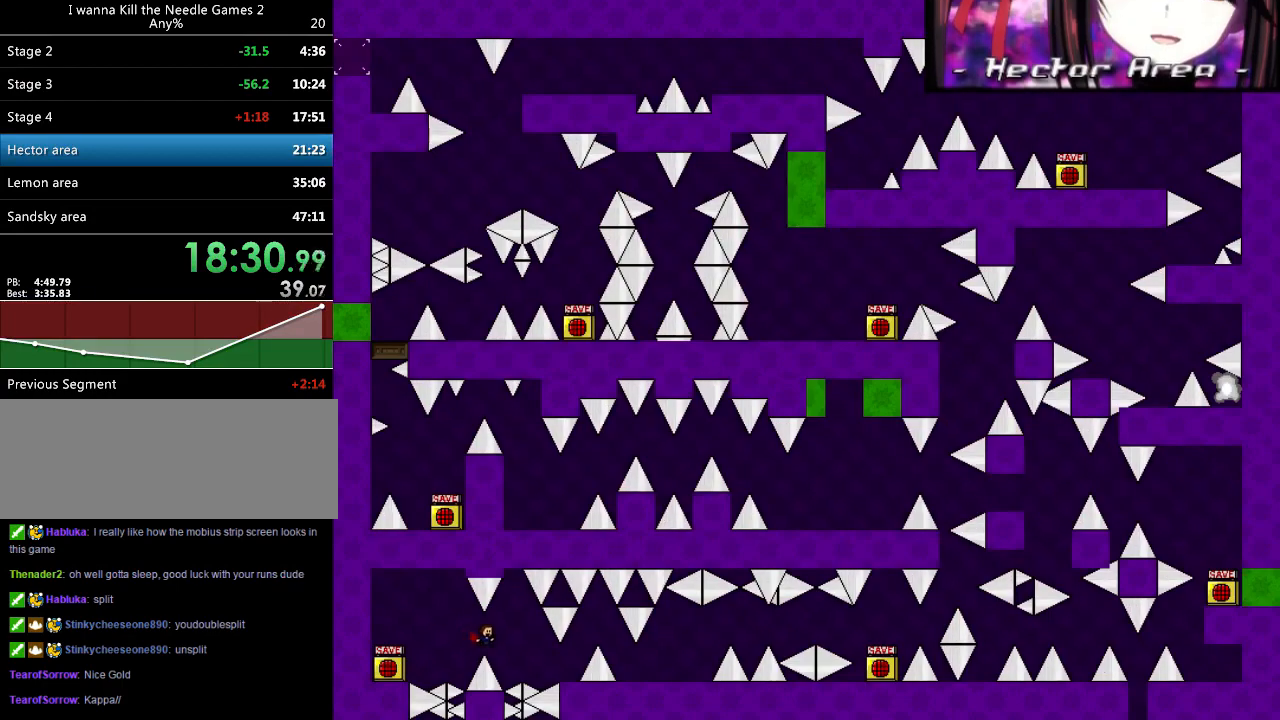
{"keys": ["right"], "events": [[20, "shift_l", "down"], [40, "shift_l", "up"], [200, "right", "up"], [300, "right", "down"]]}
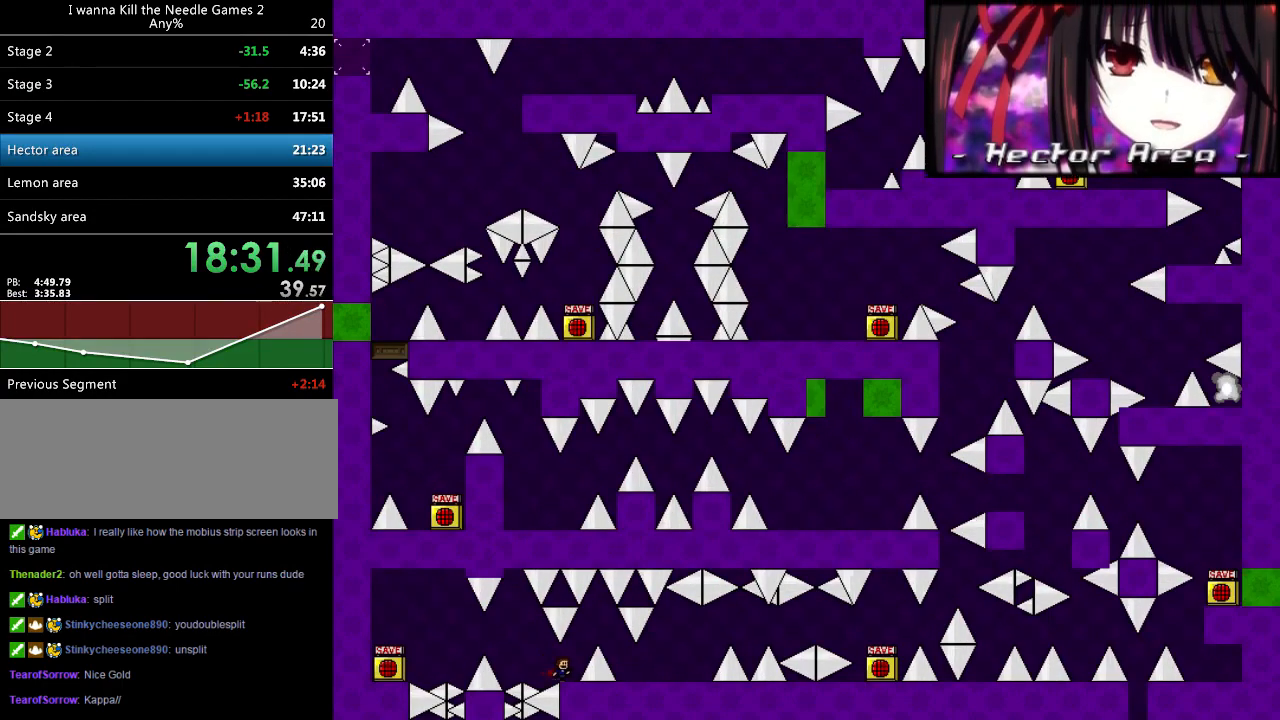
{"keys": ["right"], "events": [[40, "shift_l", "down"], [160, "shift_l", "up"], [220, "right", "up"], [440, "right", "down"]]}
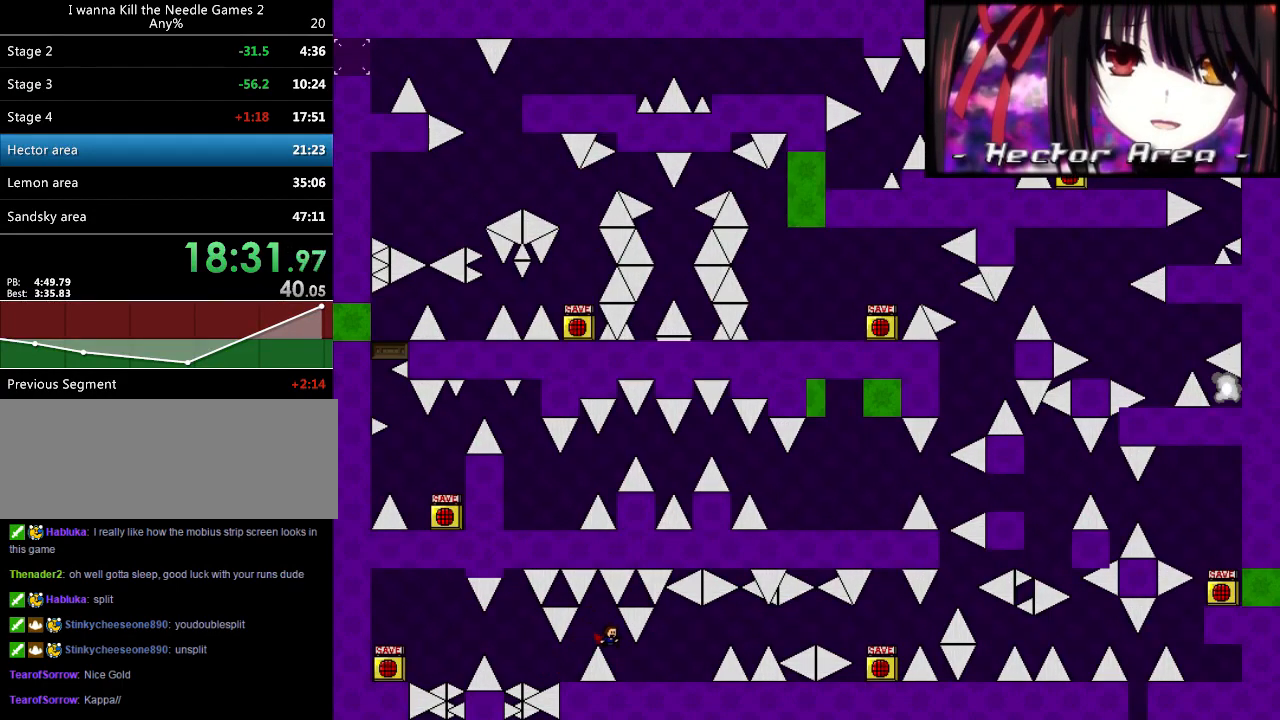
{"keys": [], "events": [[500, "right", "up"]]}
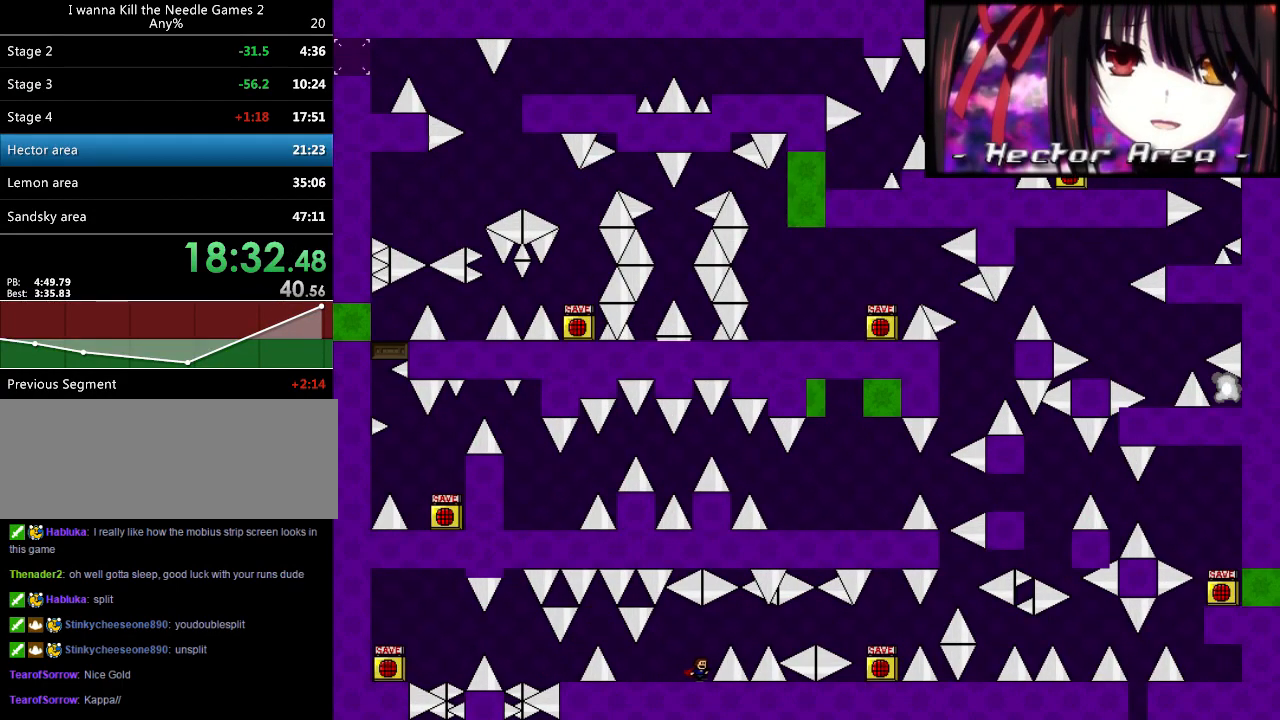
{"keys": [], "events": [[280, "right", "down"], [300, "right", "up"]]}
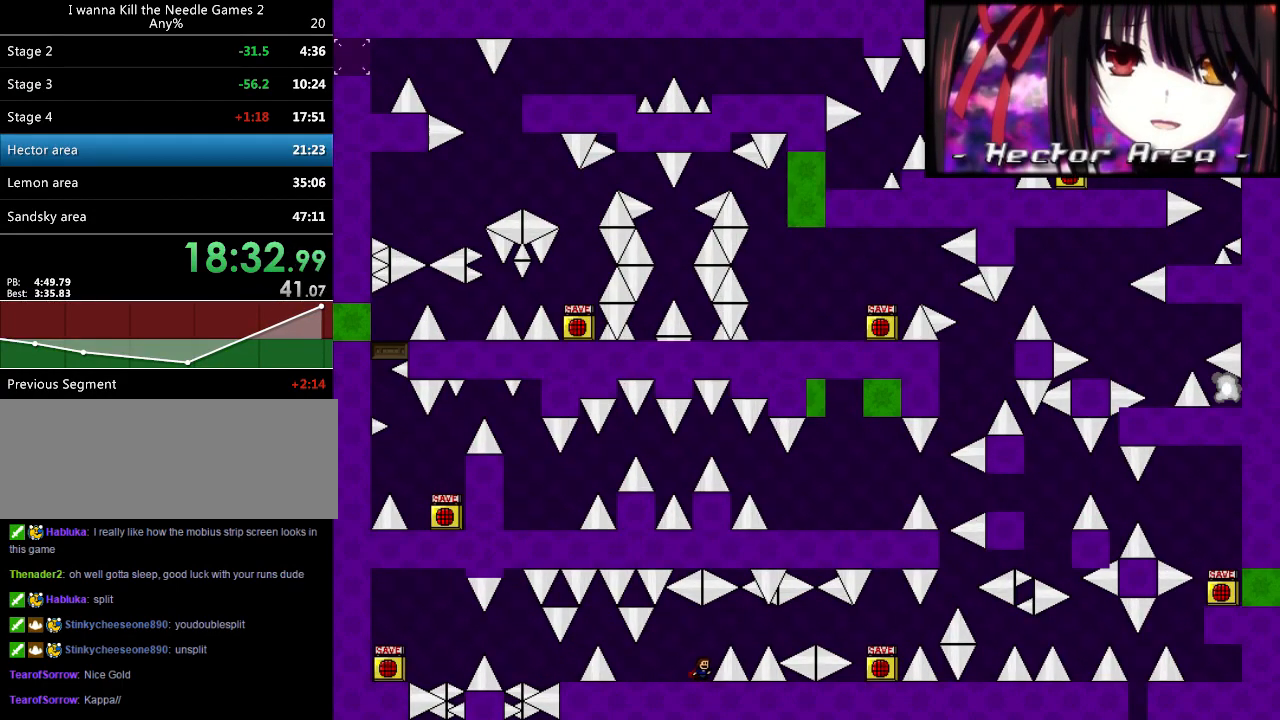
{"keys": [], "events": [[60, "right", "down"], [80, "shift_l", "down"], [180, "shift_l", "up"], [380, "right", "up"], [420, "r", "down"], [460, "r", "up"]]}
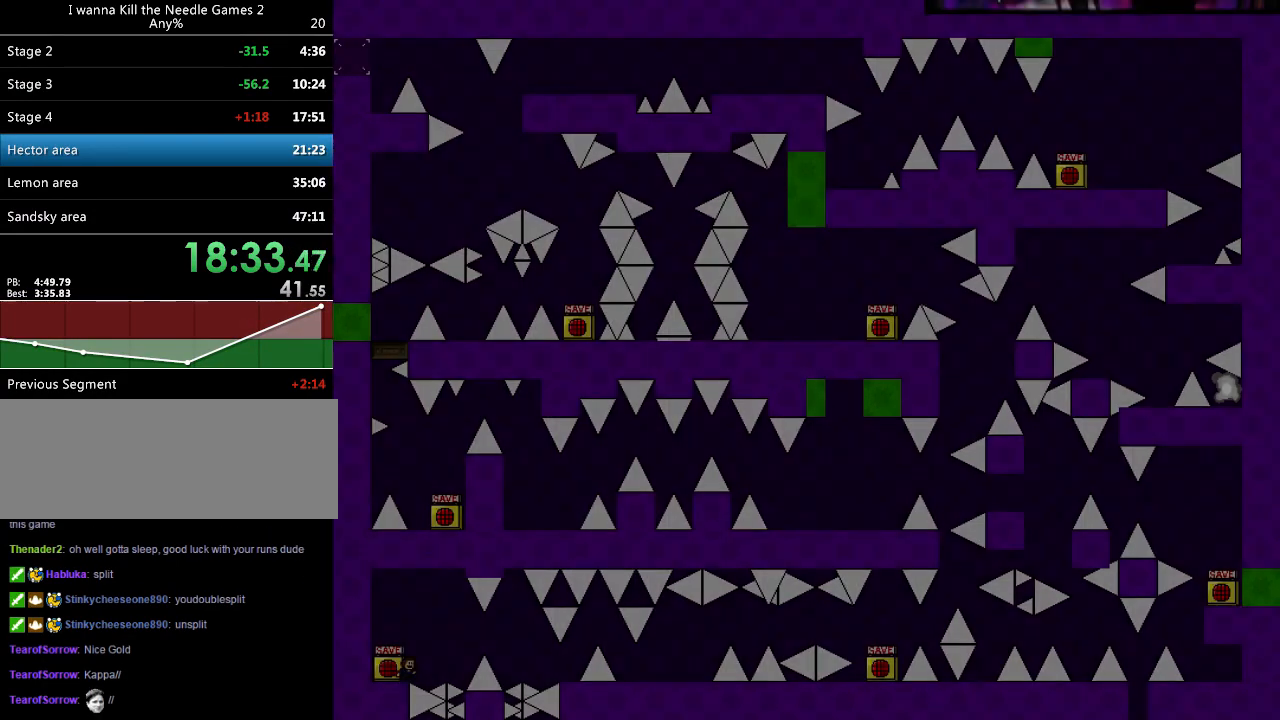
{"keys": ["right", "shift_l"], "events": [[40, "right", "down"], [80, "shift_l", "down"], [160, "shift_l", "up"], [500, "shift_l", "down"]]}
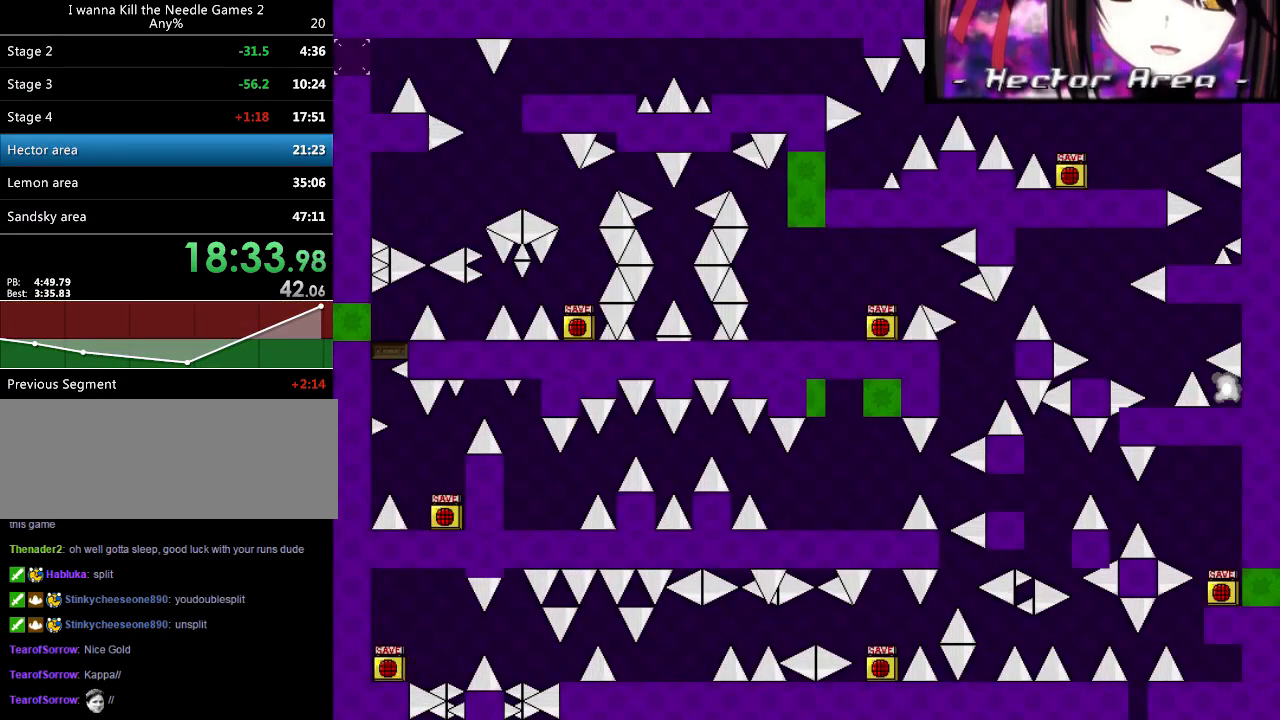
{"keys": ["right", "shift_l"], "events": [[20, "shift_l", "up"], [200, "right", "up"], [260, "right", "down"], [300, "right", "up"], [320, "r", "down"], [380, "r", "up"], [460, "right", "down"], [480, "shift_l", "down"]]}
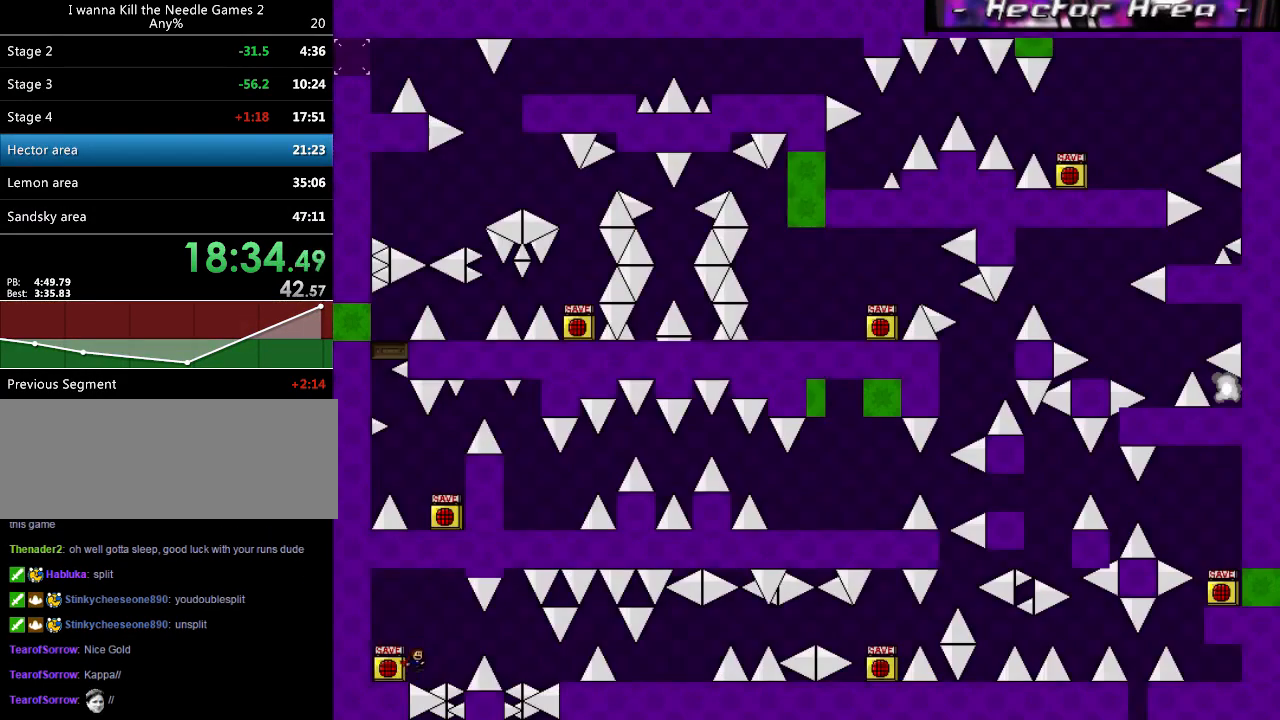
{"keys": ["right"], "events": [[60, "shift_l", "up"], [400, "shift_l", "down"], [420, "shift_l", "up"]]}
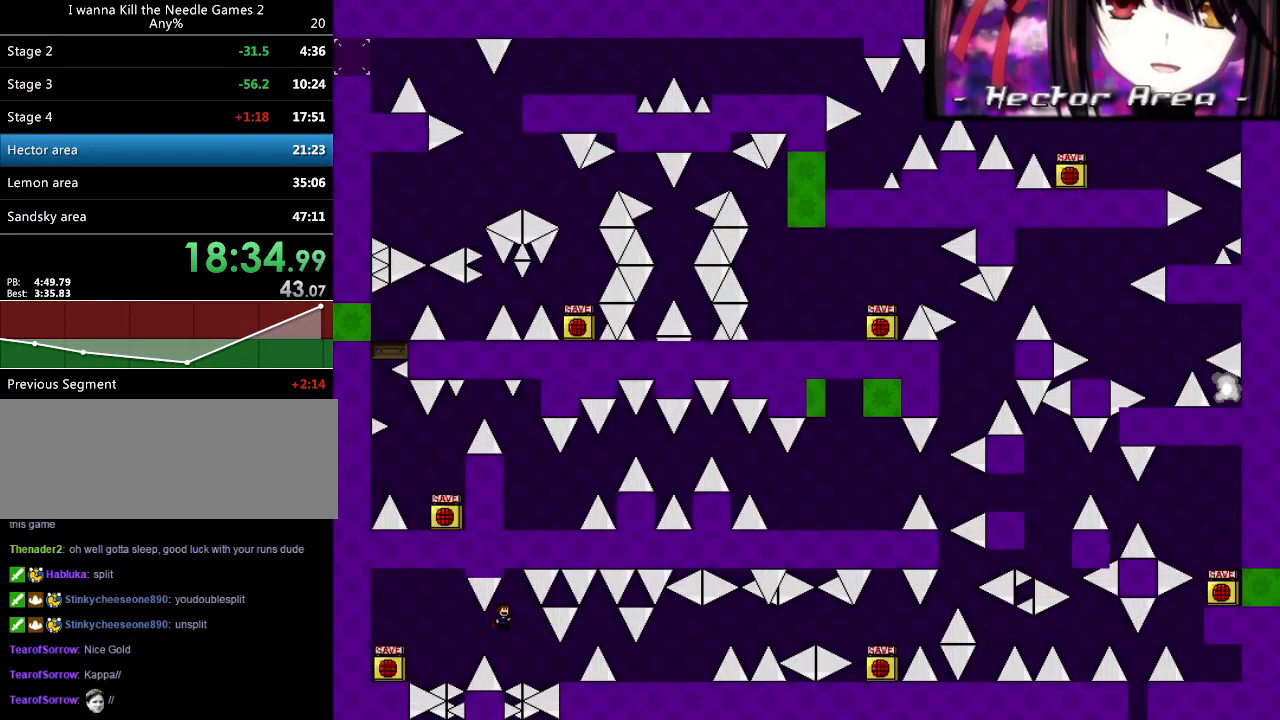
{"keys": ["right", "shift_l"], "events": [[100, "right", "up"], [180, "right", "down"], [440, "shift_l", "down"]]}
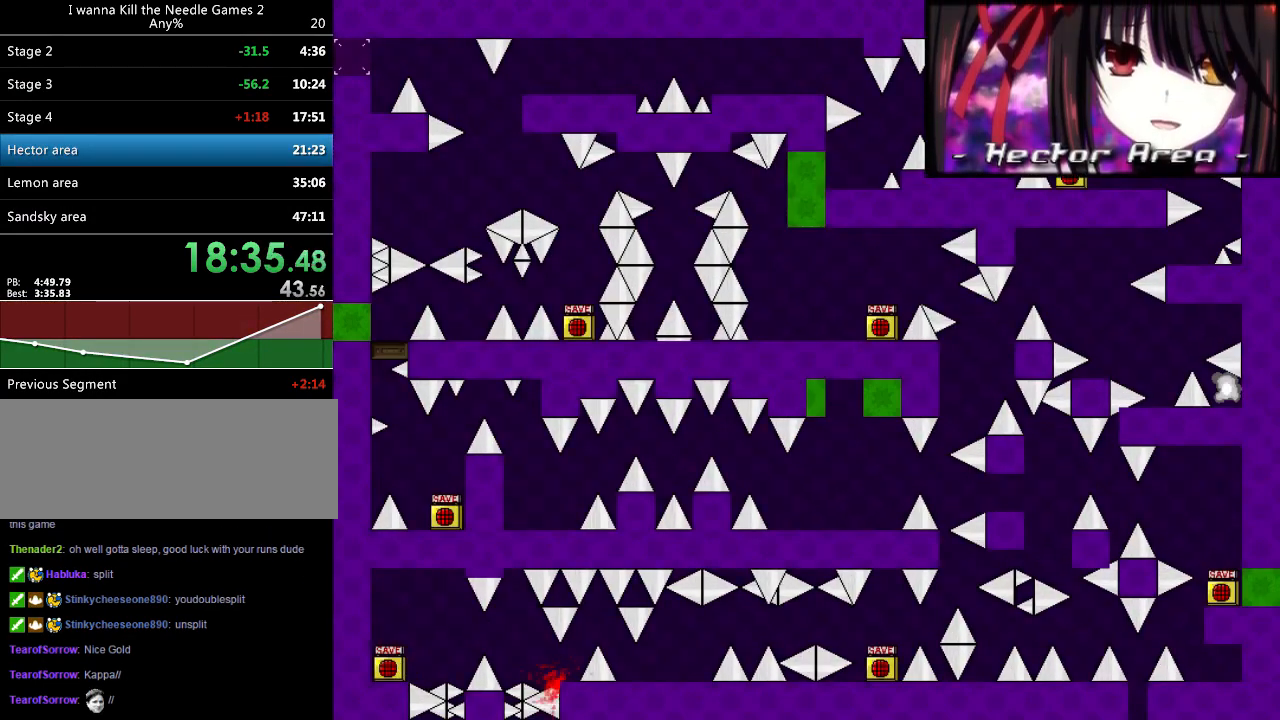
{"keys": ["right"], "events": [[60, "shift_l", "up"], [140, "right", "up"], [180, "r", "down"], [220, "r", "up"], [280, "right", "down"], [300, "shift_l", "down"], [400, "shift_l", "up"]]}
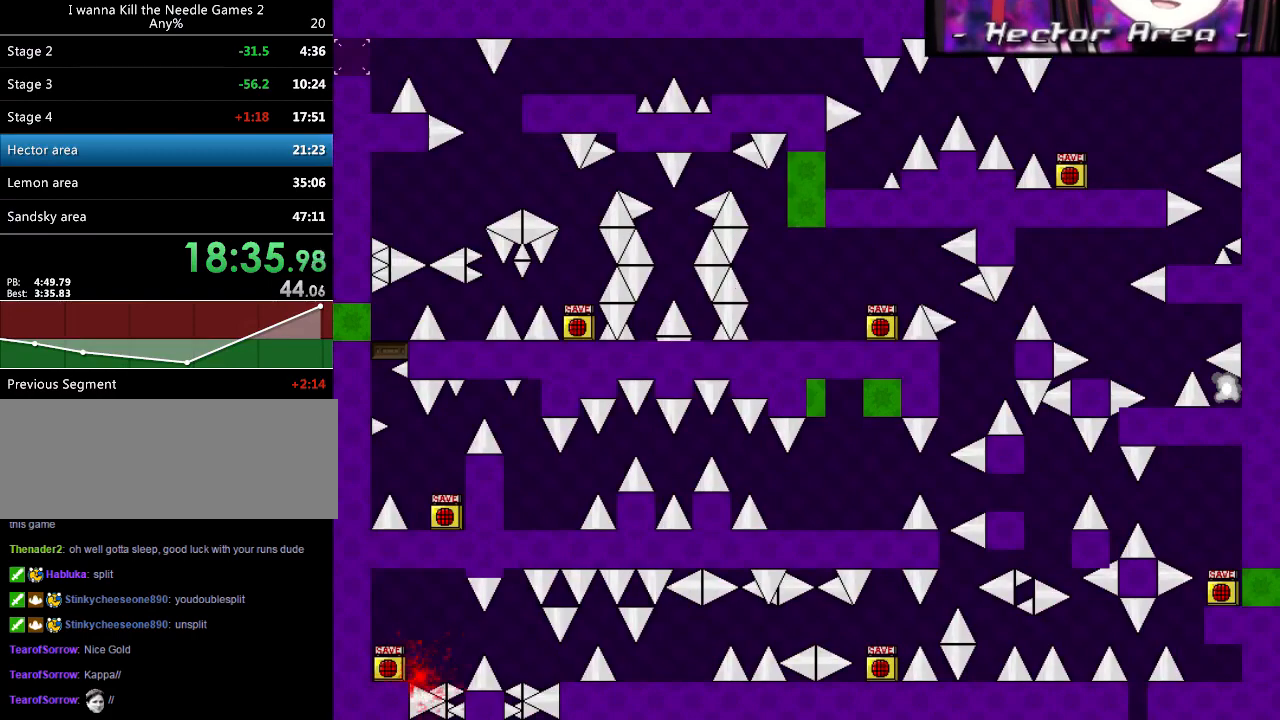
{"keys": ["right"], "events": [[240, "right", "up"], [260, "r", "down"], [320, "r", "up"], [320, "right", "down"], [320, "shift_l", "down"], [420, "shift_l", "up"]]}
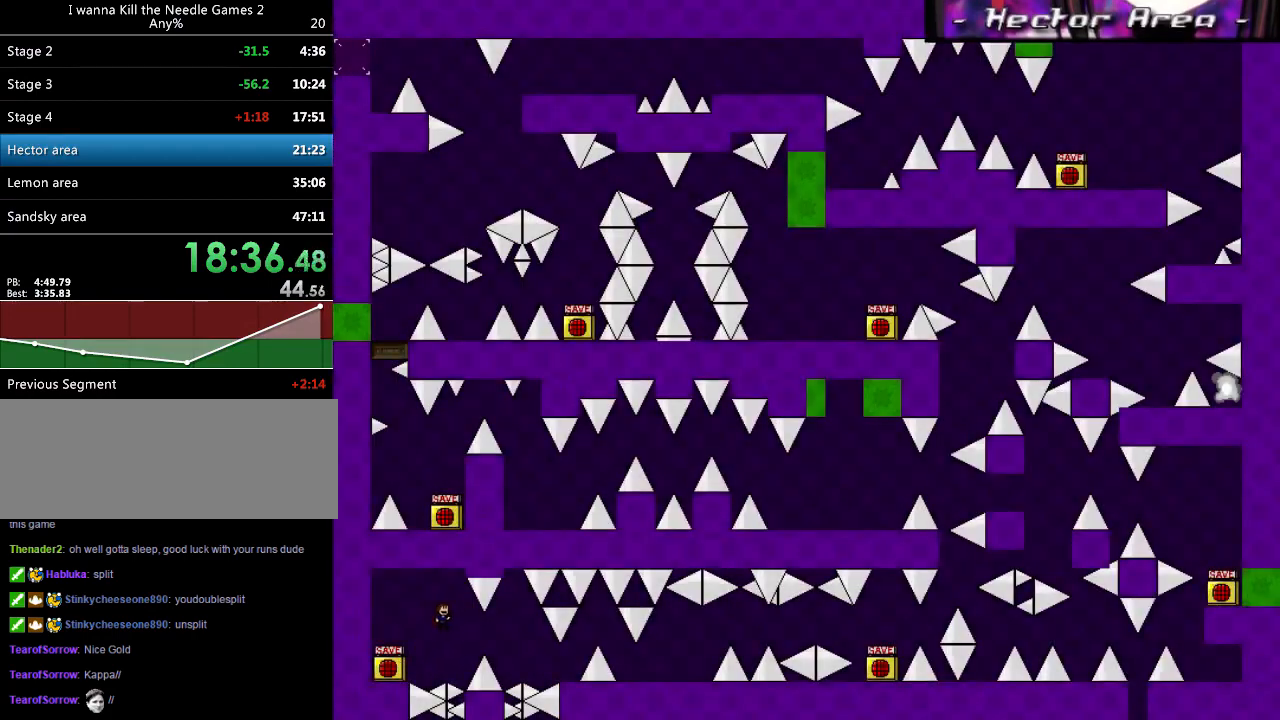
{"keys": [], "events": [[260, "shift_l", "down"], [280, "shift_l", "up"], [480, "right", "up"]]}
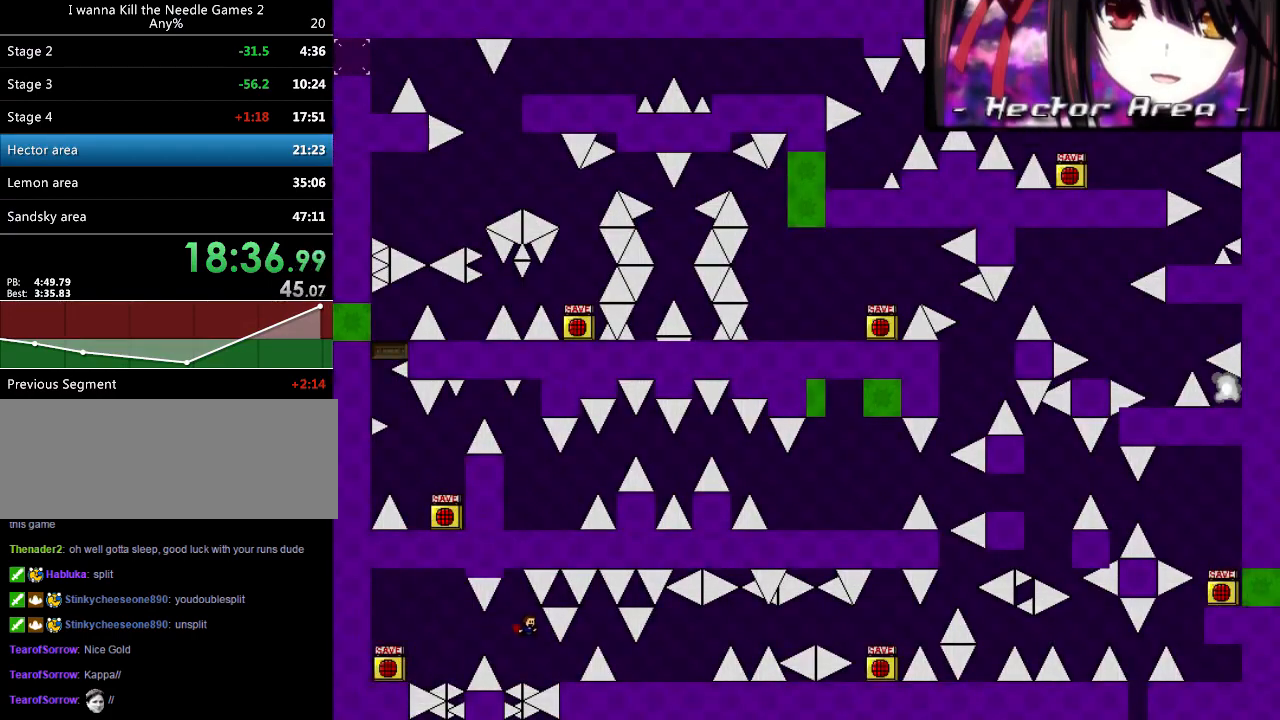
{"keys": [], "events": [[40, "right", "down"], [240, "shift_l", "down"], [380, "shift_l", "up"], [460, "right", "up"]]}
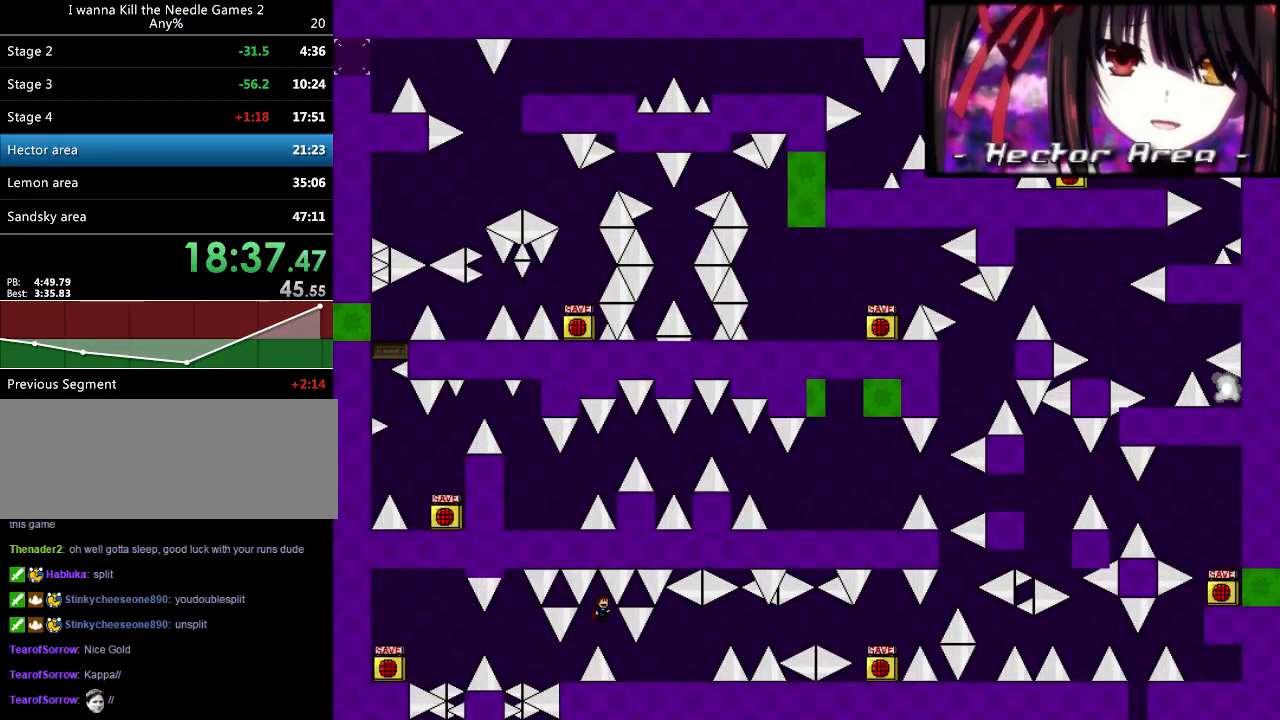
{"keys": ["right"], "events": [[160, "right", "down"]]}
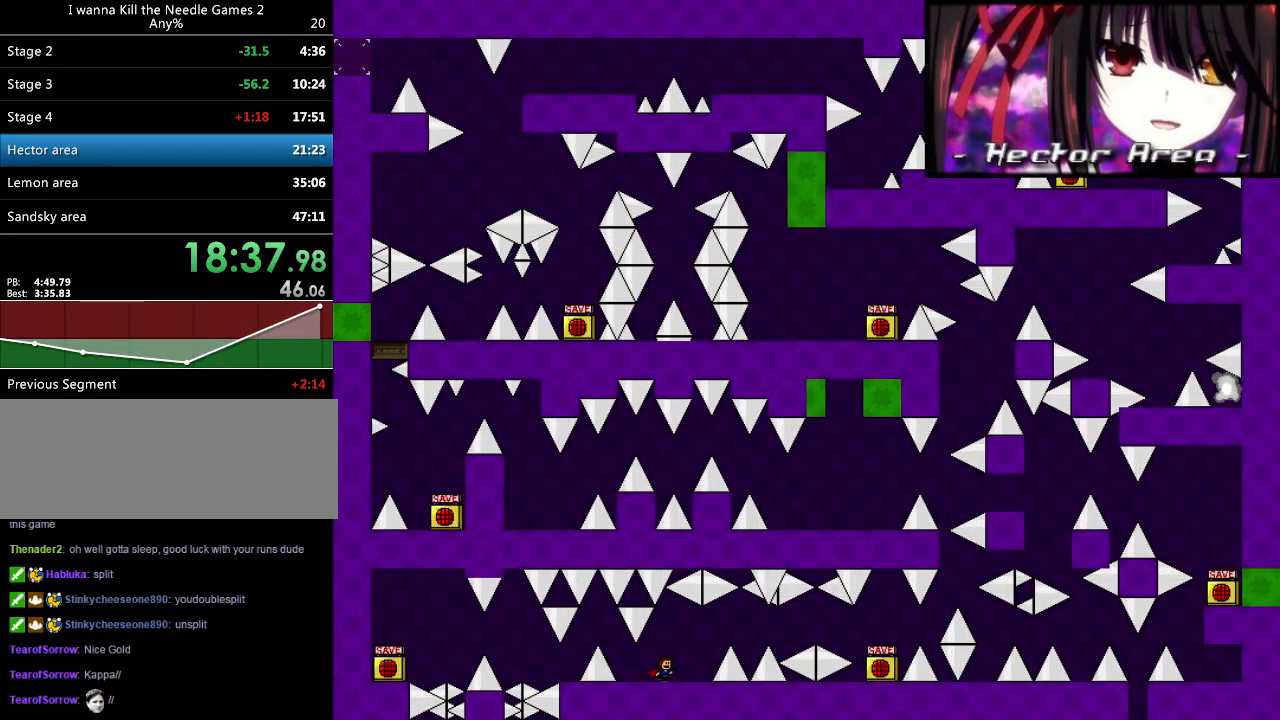
{"keys": ["right"], "events": [[200, "right", "up"], [500, "right", "down"]]}
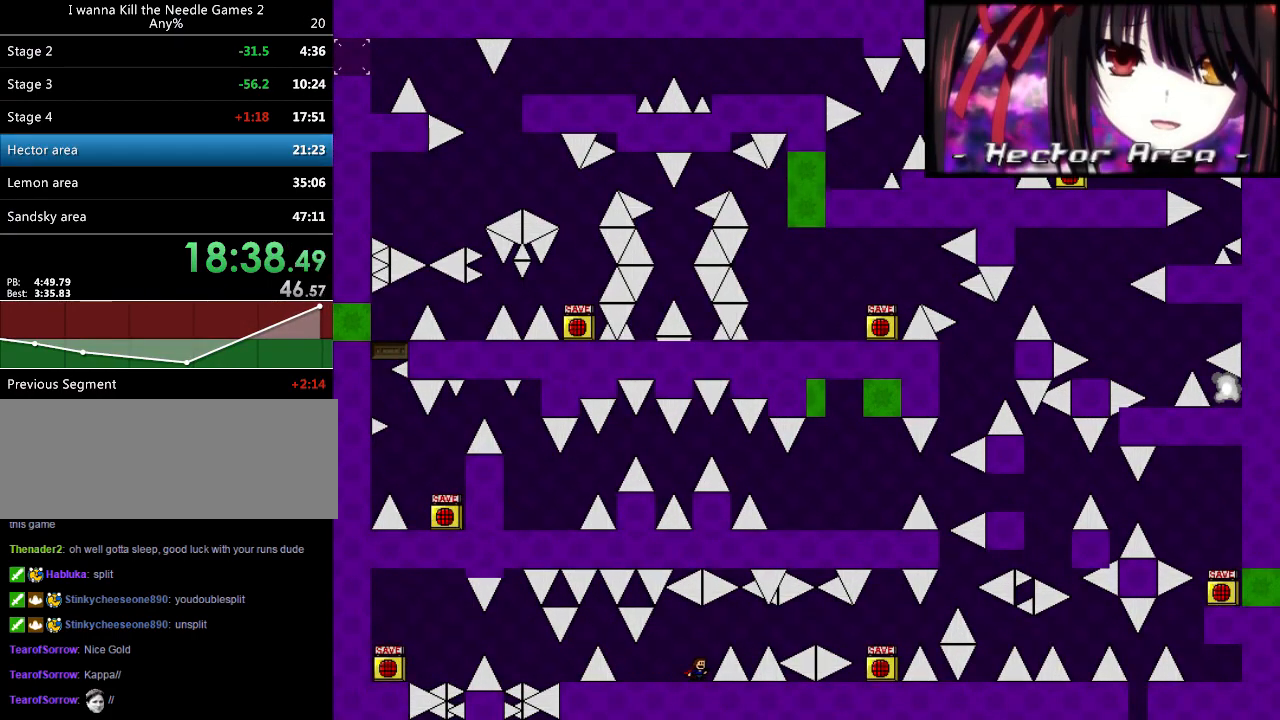
{"keys": ["right"], "events": [[20, "right", "up"], [180, "right", "down"], [180, "shift_l", "down"], [280, "shift_l", "up"]]}
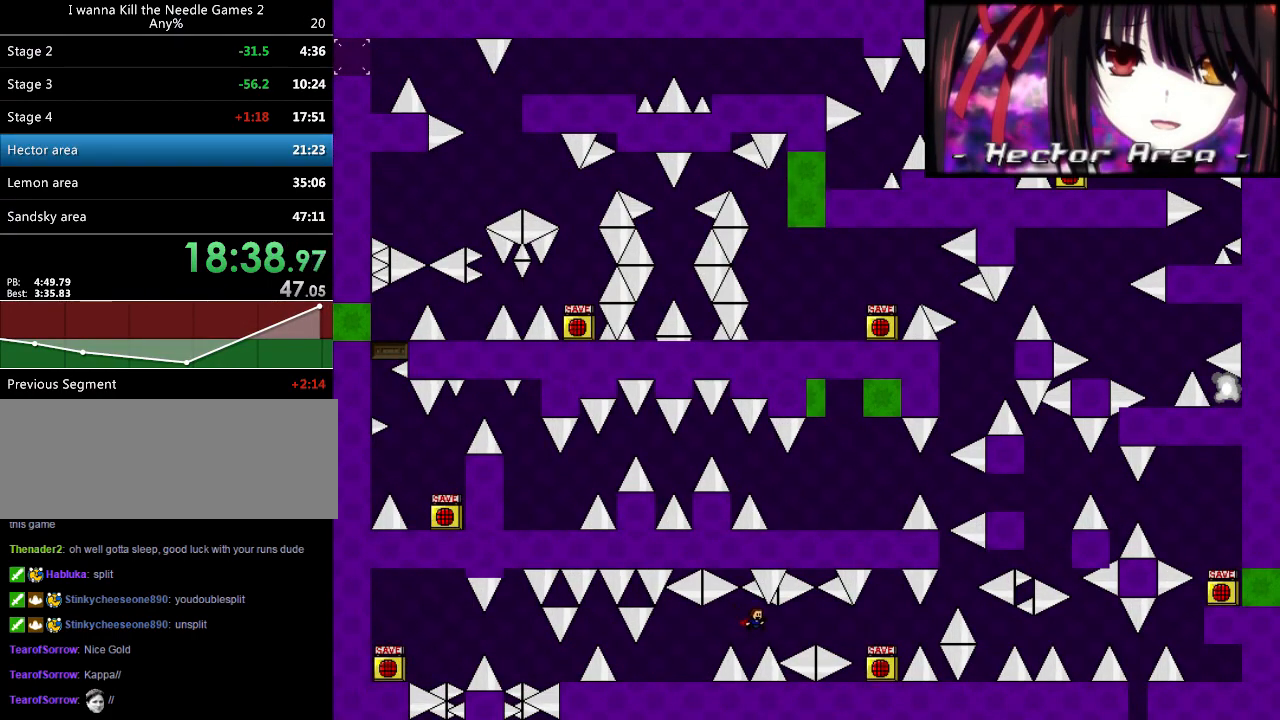
{"keys": ["r"], "events": [[140, "shift_l", "down"], [220, "shift_l", "up"], [500, "r", "down"], [500, "right", "up"]]}
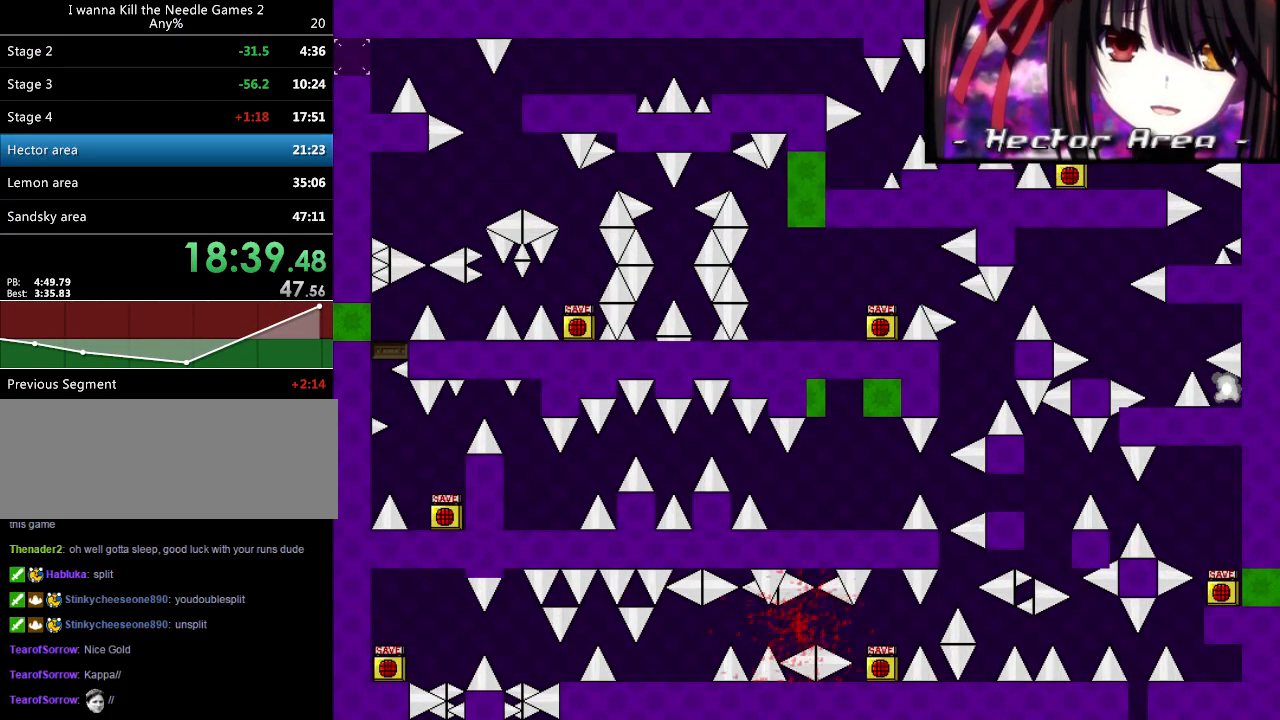
{"keys": ["right"], "events": [[40, "r", "up"], [80, "right", "down"], [120, "shift_l", "down"], [220, "shift_l", "up"]]}
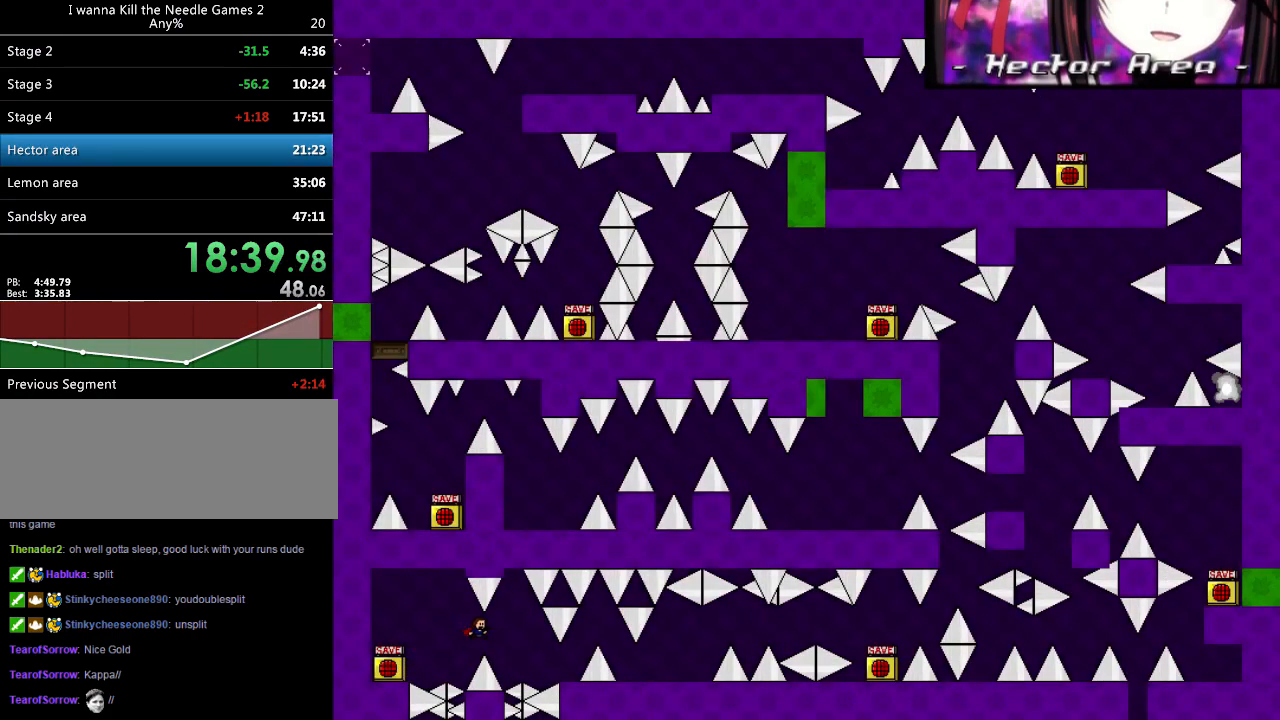
{"keys": ["right"], "events": [[60, "shift_l", "down"], [100, "shift_l", "up"], [240, "right", "up"], [340, "right", "down"]]}
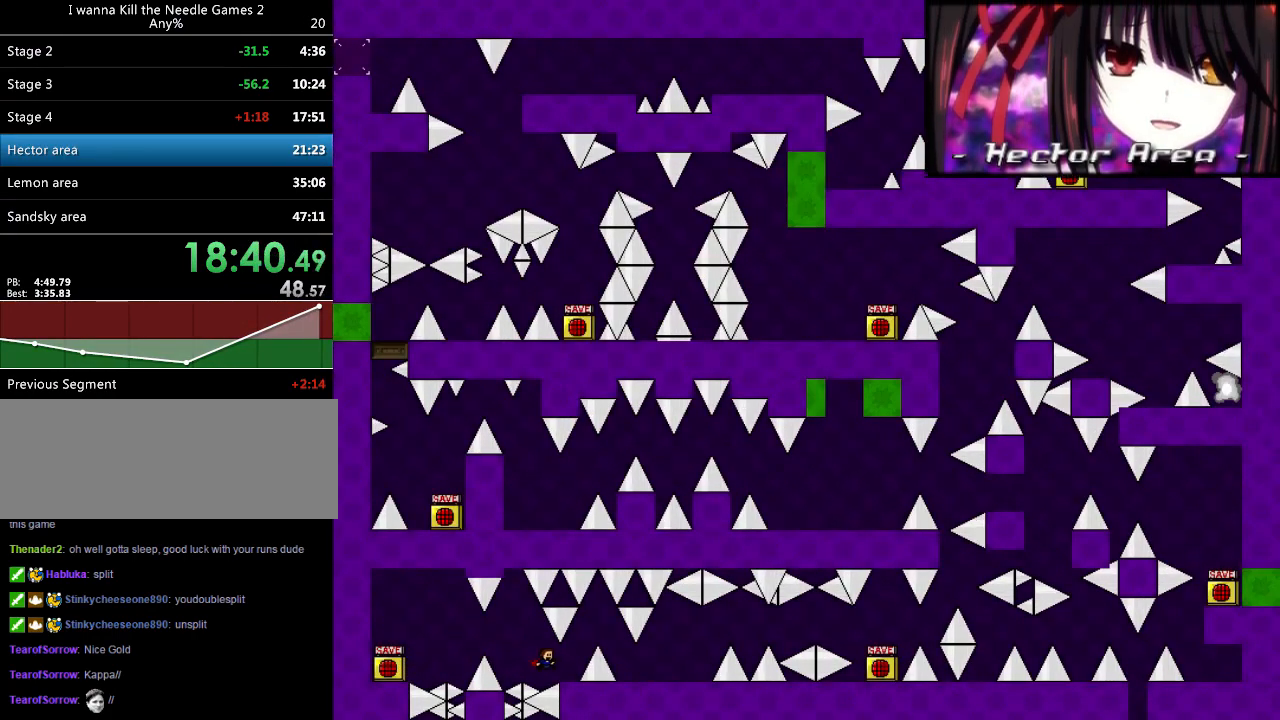
{"keys": ["right", "shift_l"], "events": [[120, "shift_l", "down"], [200, "shift_l", "up"], [300, "right", "up"], [360, "r", "down"], [400, "r", "up"], [440, "right", "down"], [480, "shift_l", "down"]]}
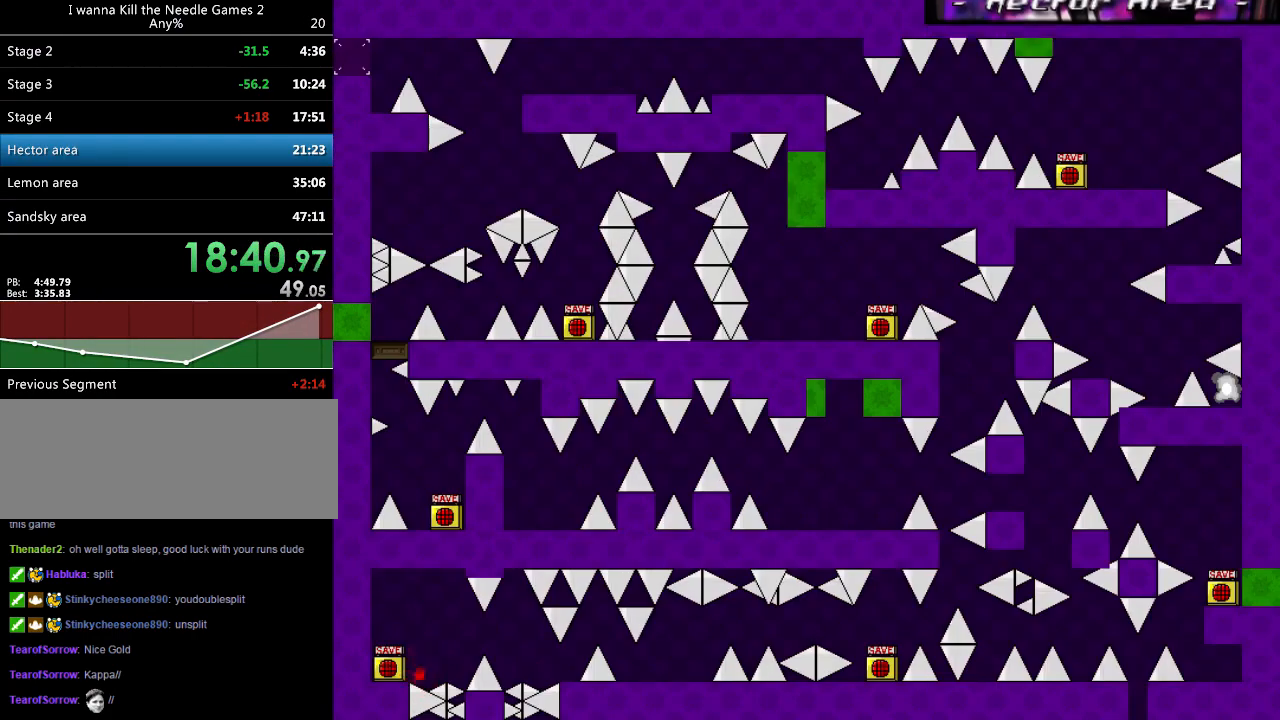
{"keys": ["right"], "events": [[60, "shift_l", "up"], [300, "right", "up"], [320, "r", "down"], [360, "r", "up"], [380, "right", "down"], [400, "shift_l", "down"], [480, "shift_l", "up"]]}
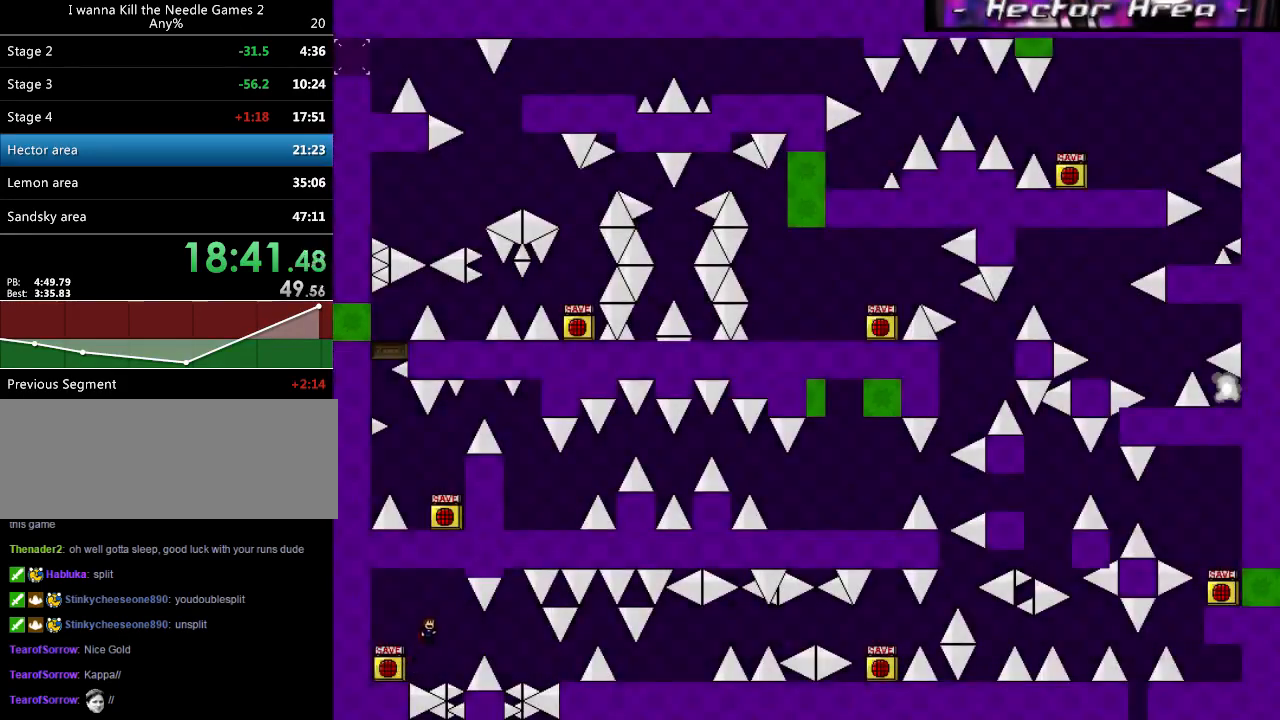
{"keys": ["right"], "events": [[320, "shift_l", "down"], [340, "shift_l", "up"]]}
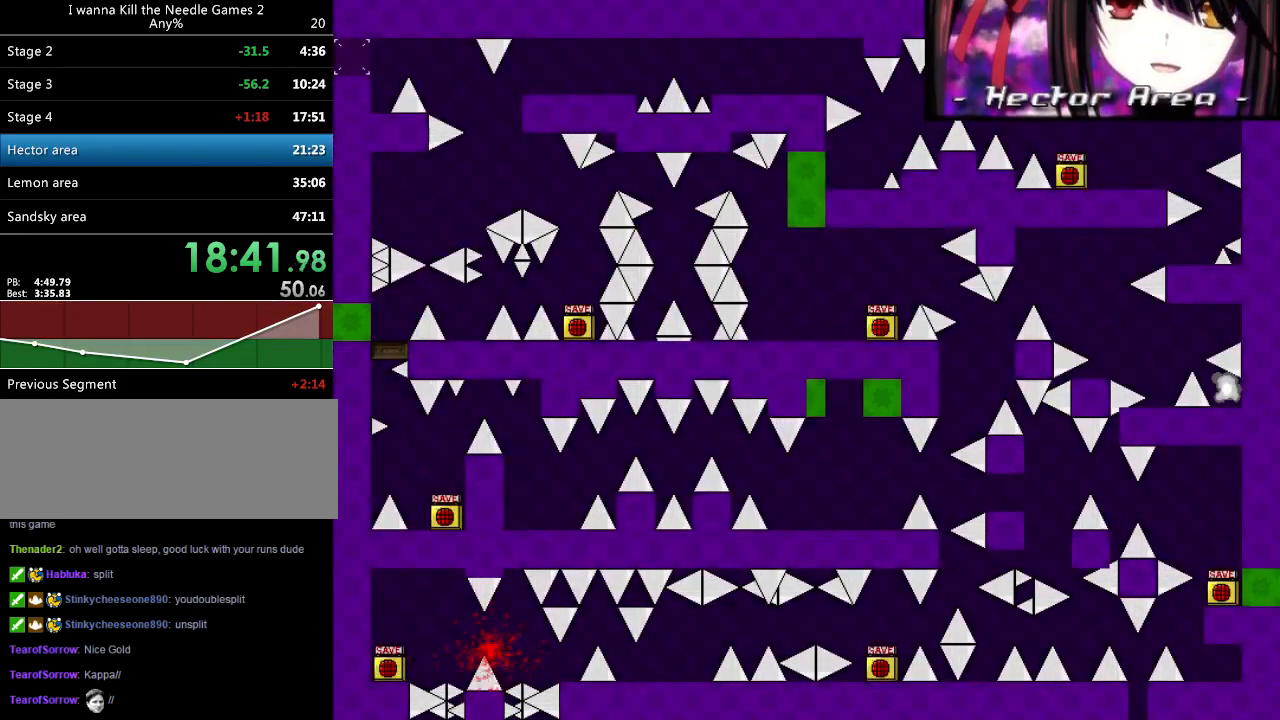
{"keys": ["right"], "events": [[60, "right", "up"], [140, "r", "down"], [180, "r", "up"], [240, "right", "down"], [240, "shift_l", "down"], [320, "shift_l", "up"]]}
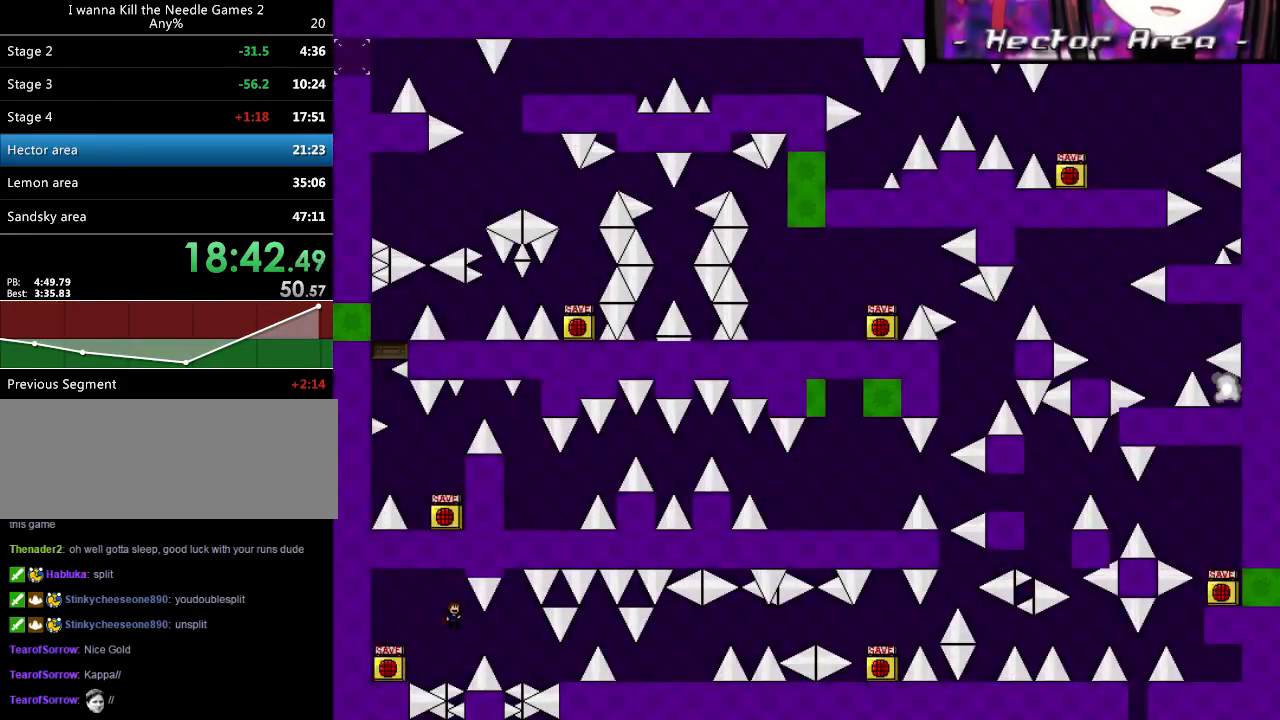
{"keys": [], "events": [[180, "shift_l", "down"], [240, "shift_l", "up"], [380, "right", "up"]]}